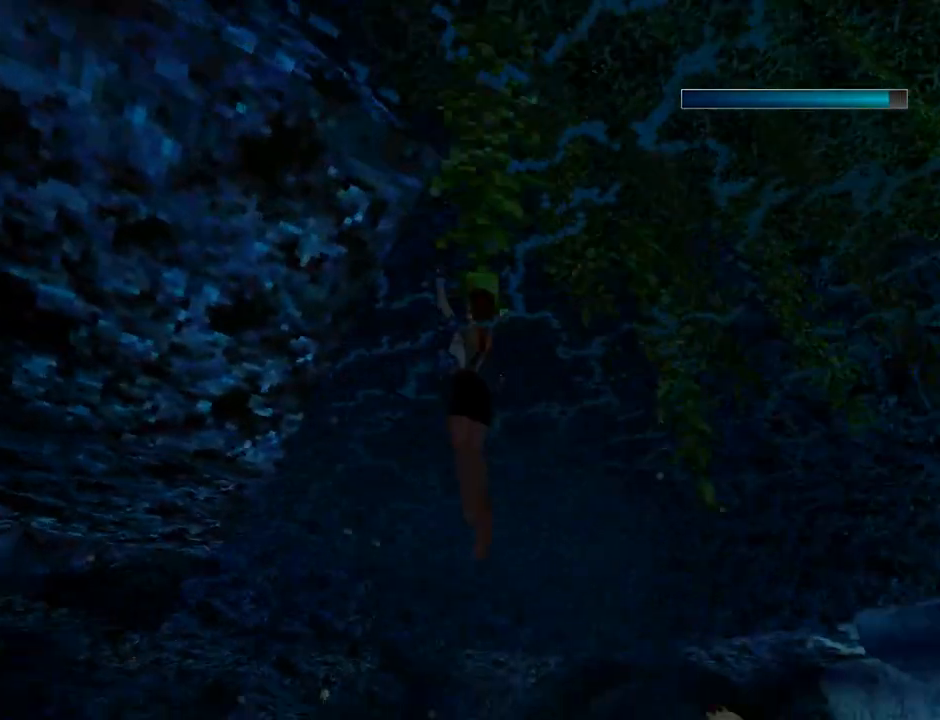
Gameplay with a controller (PlayStation layout); each line is a JSON object with the inputs held at the frame after it. "events" lists button and stick changes between this image and that frame as [ms after this image, input, new state], when the widget could be followed in between. Not read: R1 right_stick.
{"buttons": ["CROSS", "DPAD_UP", "DPAD_LEFT"], "left_stick": "center", "events": [[67, "DPAD_UP", "down"], [67, "SQUARE", "up"], [267, "CROSS", "down"]]}
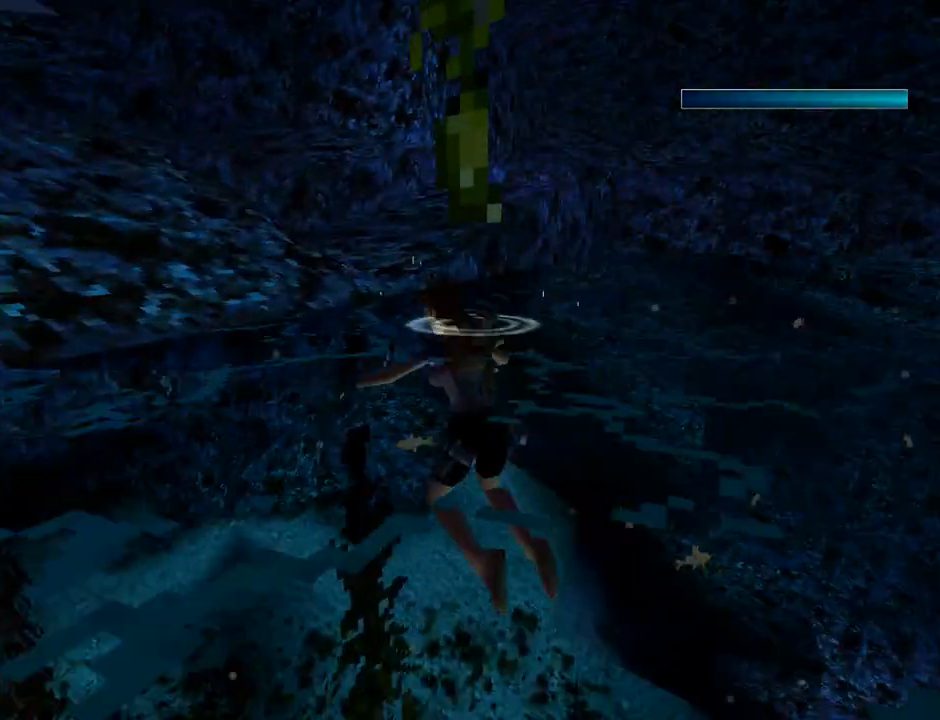
{"buttons": ["CROSS", "DPAD_UP"], "left_stick": "center", "events": [[267, "DPAD_LEFT", "up"]]}
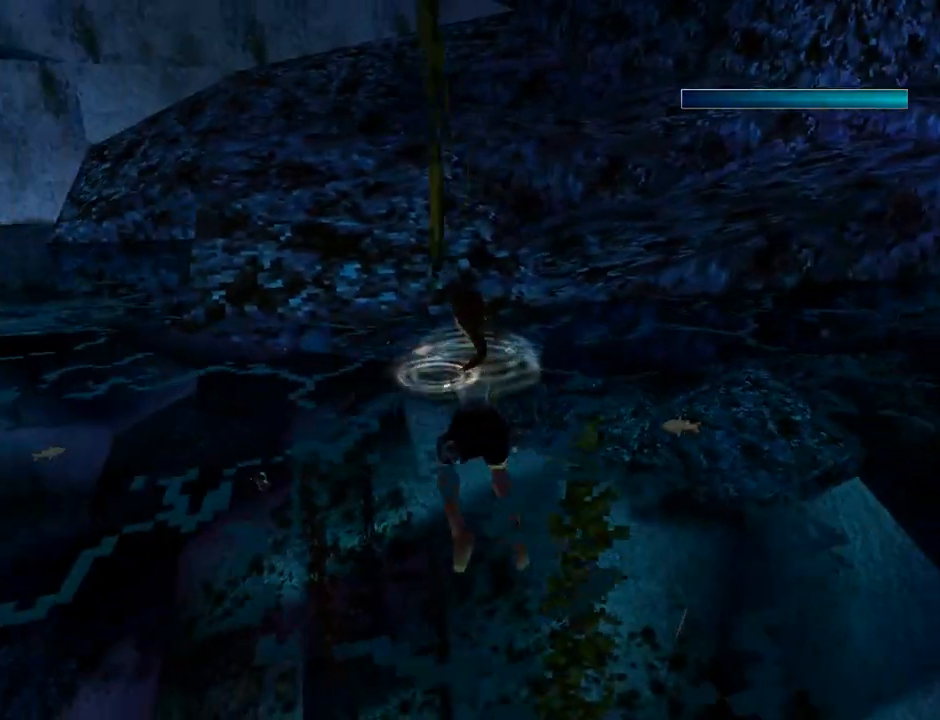
{"buttons": ["CROSS", "DPAD_UP"], "left_stick": "center", "events": []}
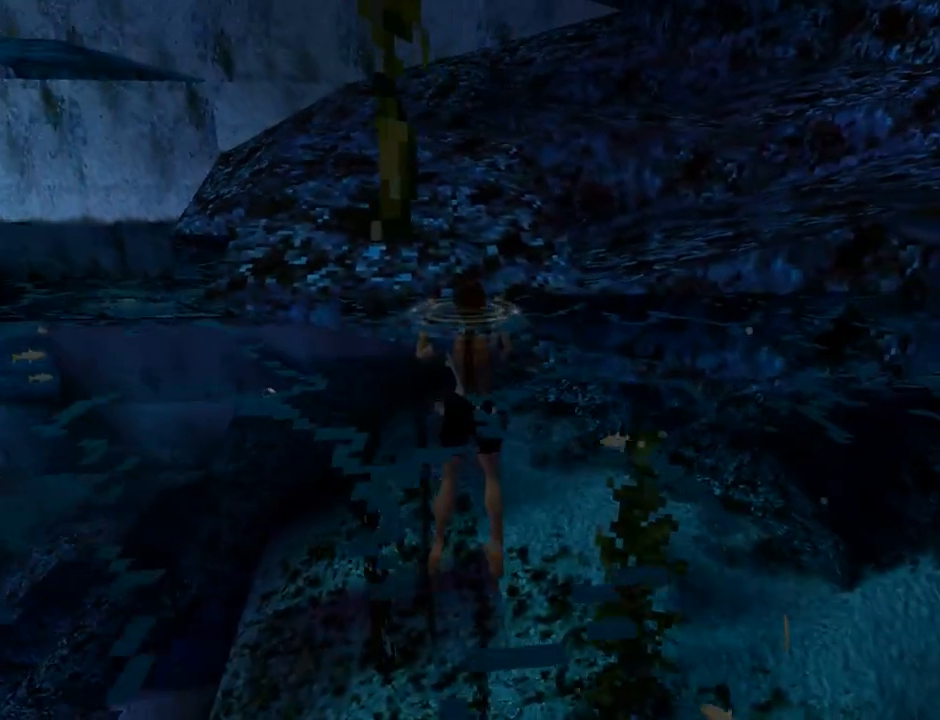
{"buttons": ["CROSS"], "left_stick": "center", "events": [[167, "DPAD_UP", "up"]]}
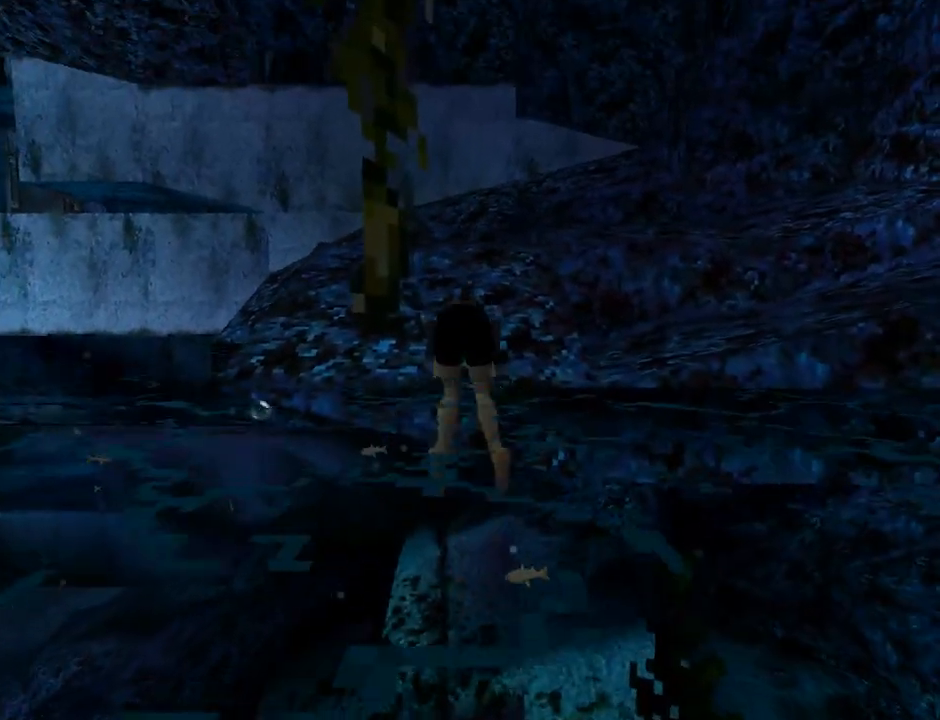
{"buttons": ["DPAD_UP"], "left_stick": "center", "events": [[33, "CROSS", "up"], [67, "DPAD_UP", "down"]]}
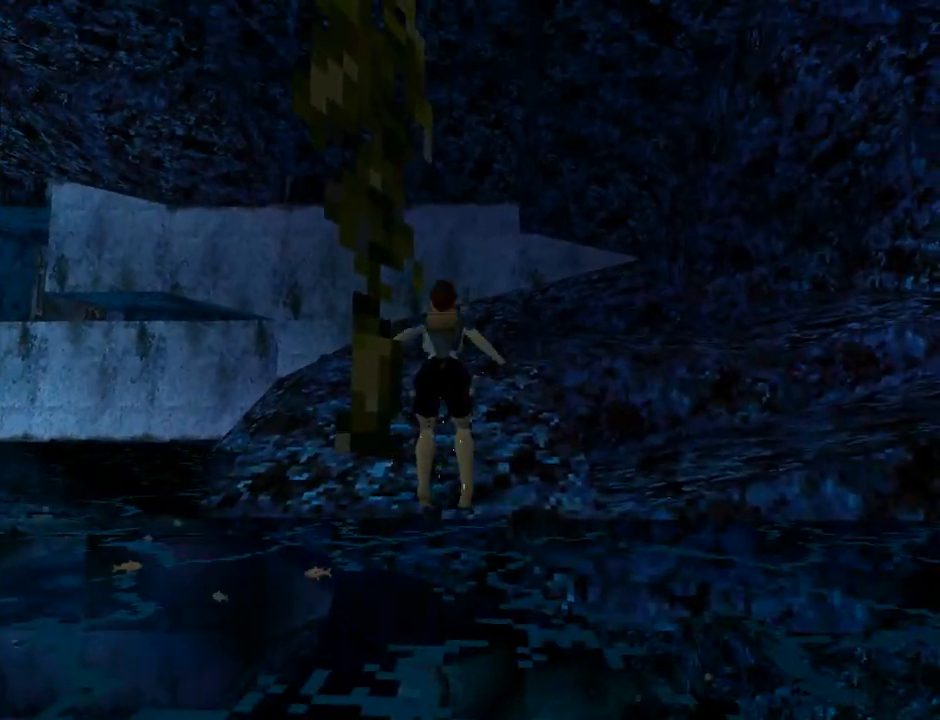
{"buttons": ["DPAD_UP", "DPAD_LEFT"], "left_stick": "center", "events": [[500, "DPAD_LEFT", "down"]]}
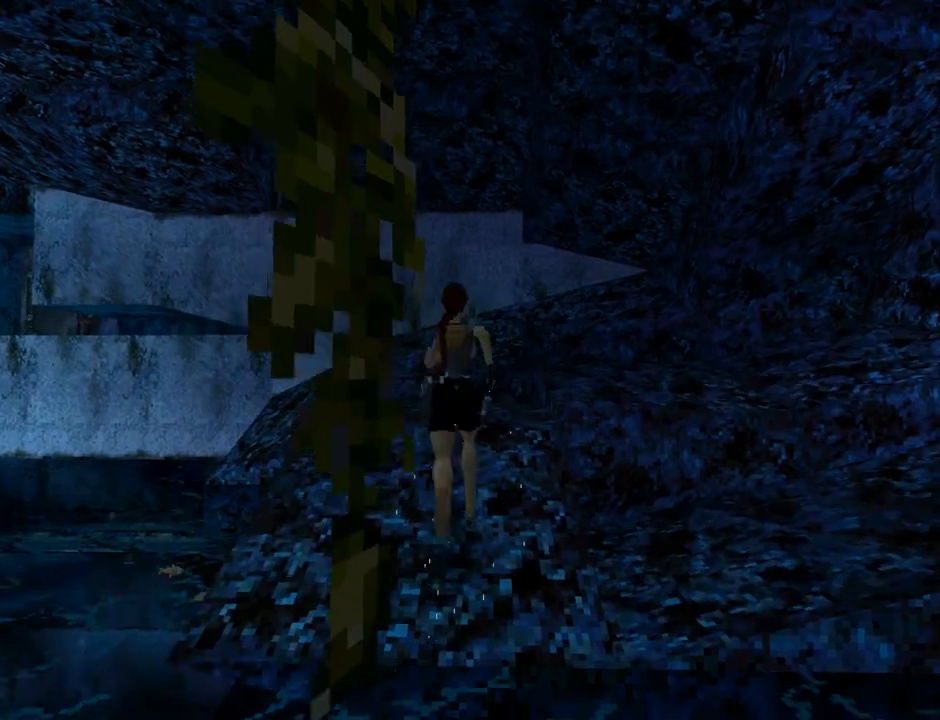
{"buttons": [], "left_stick": "center", "events": [[200, "DPAD_UP", "up"], [267, "DPAD_LEFT", "up"]]}
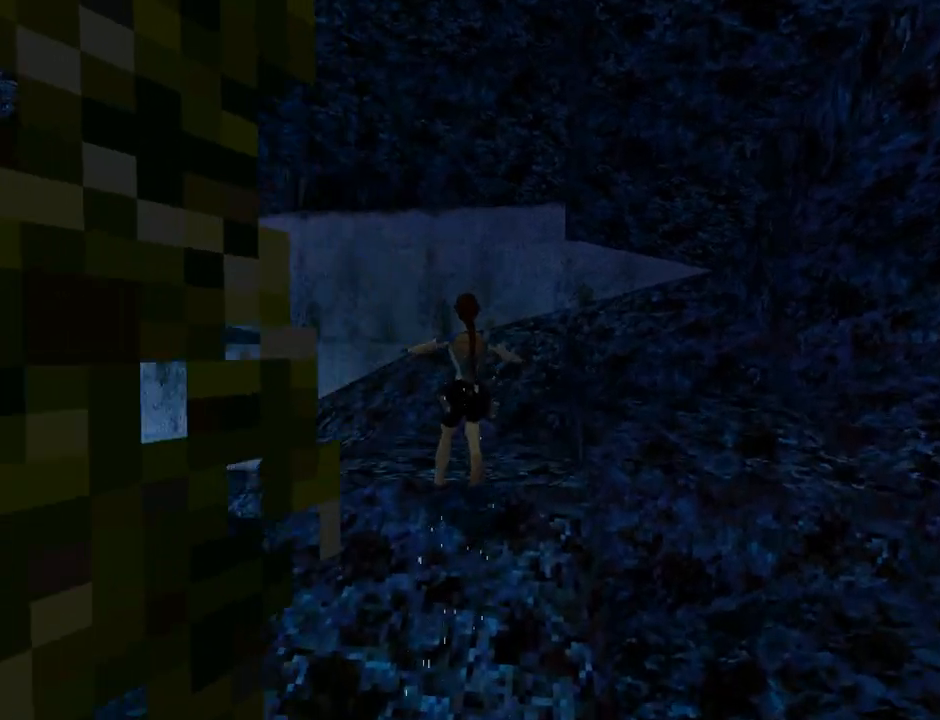
{"buttons": ["DPAD_UP"], "left_stick": "center", "events": [[500, "DPAD_UP", "down"]]}
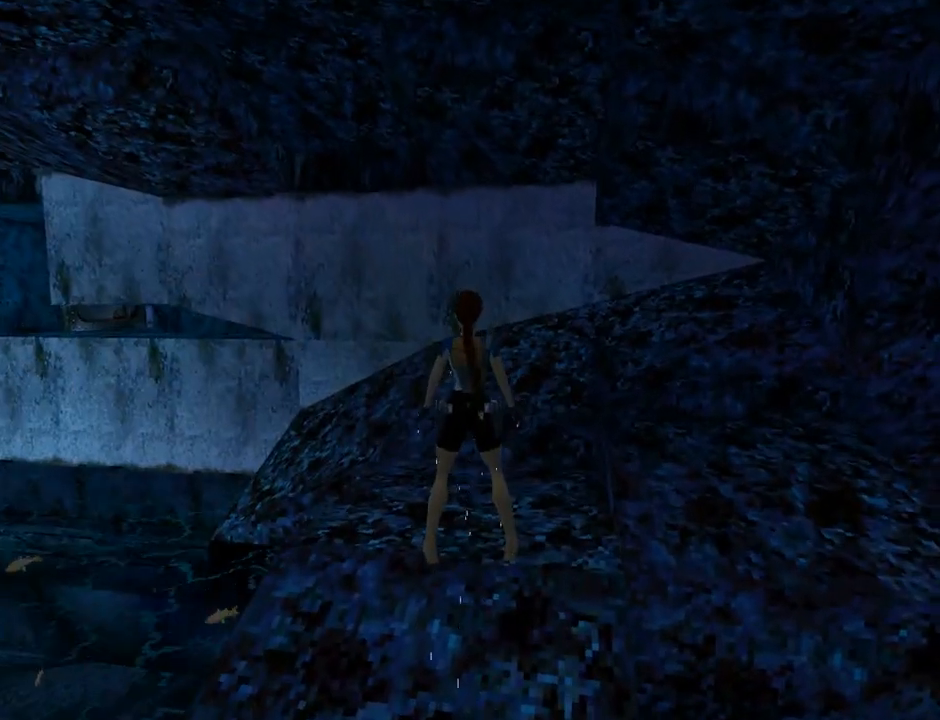
{"buttons": ["DPAD_UP", "DPAD_LEFT"], "left_stick": "center", "events": [[400, "DPAD_LEFT", "down"]]}
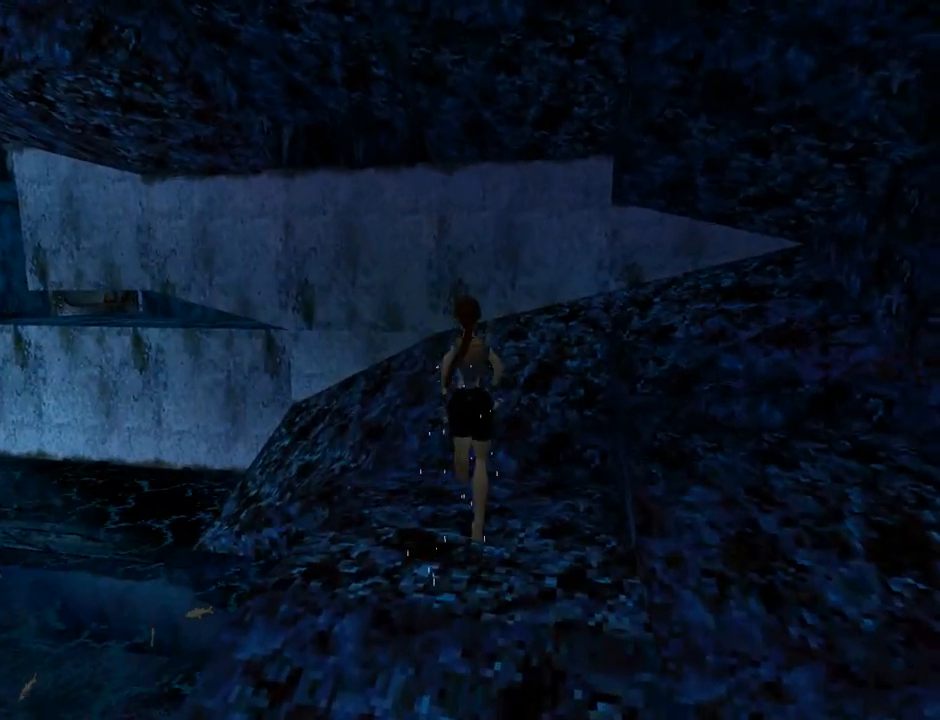
{"buttons": ["DPAD_UP", "DPAD_LEFT"], "left_stick": "center", "events": []}
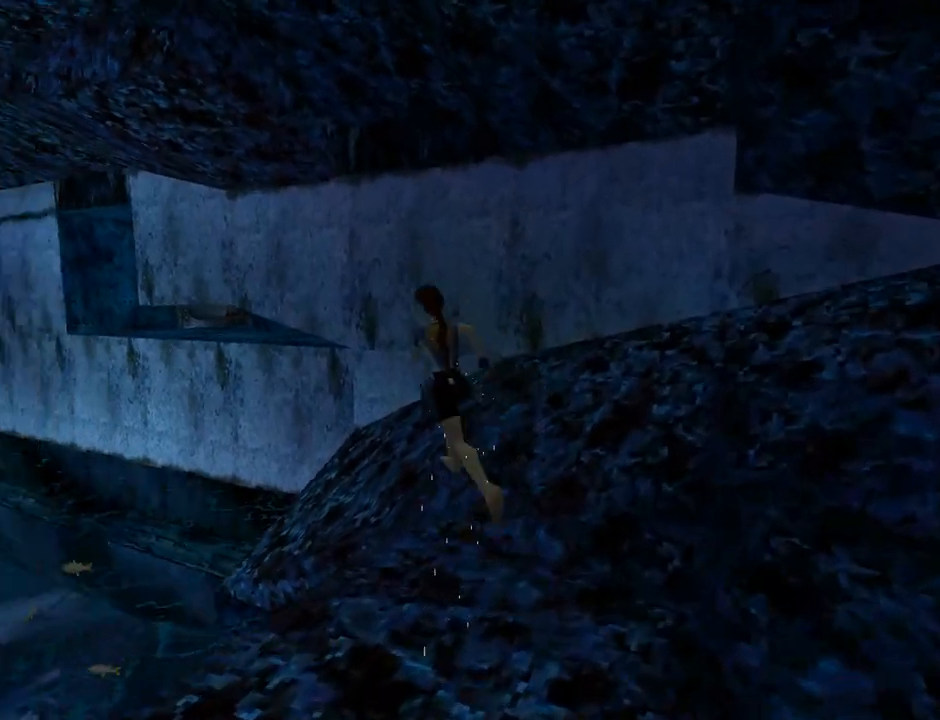
{"buttons": ["R2", "DPAD_UP", "DPAD_RIGHT"], "left_stick": "center", "events": [[300, "R2", "down"], [367, "DPAD_LEFT", "up"], [367, "DPAD_RIGHT", "down"]]}
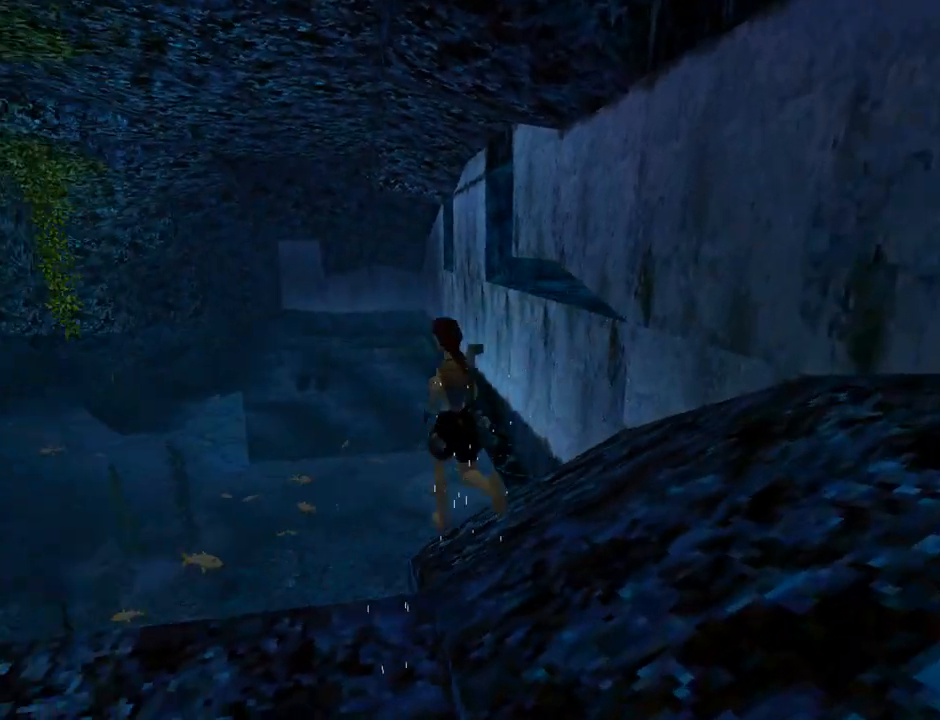
{"buttons": ["R2"], "left_stick": "center", "events": [[233, "DPAD_RIGHT", "up"], [267, "DPAD_UP", "up"]]}
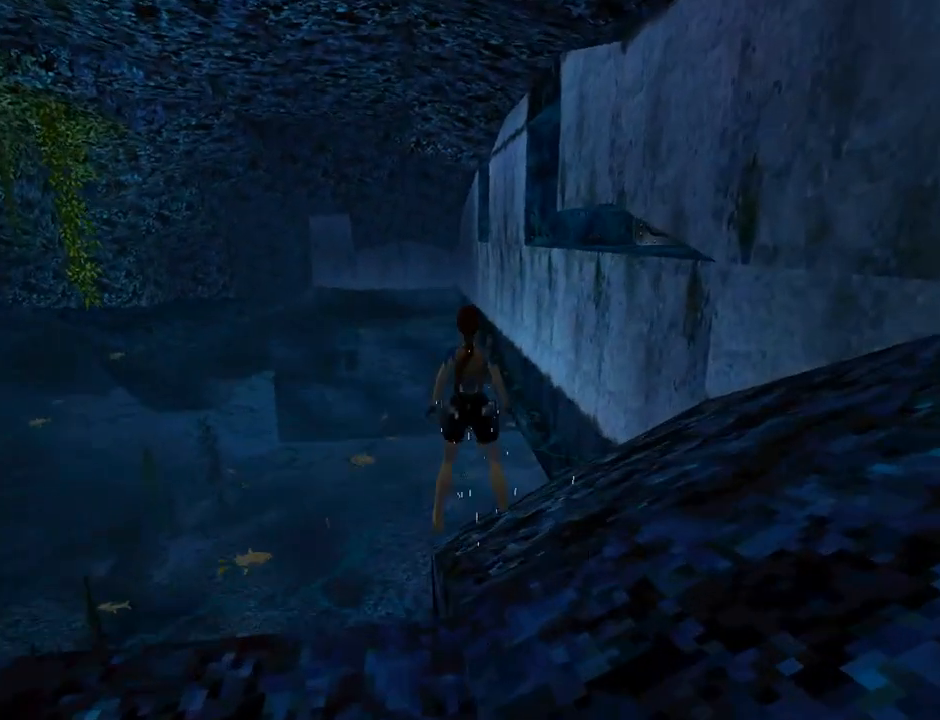
{"buttons": ["DPAD_RIGHT"], "left_stick": "center", "events": [[200, "DPAD_RIGHT", "down"], [233, "R2", "up"]]}
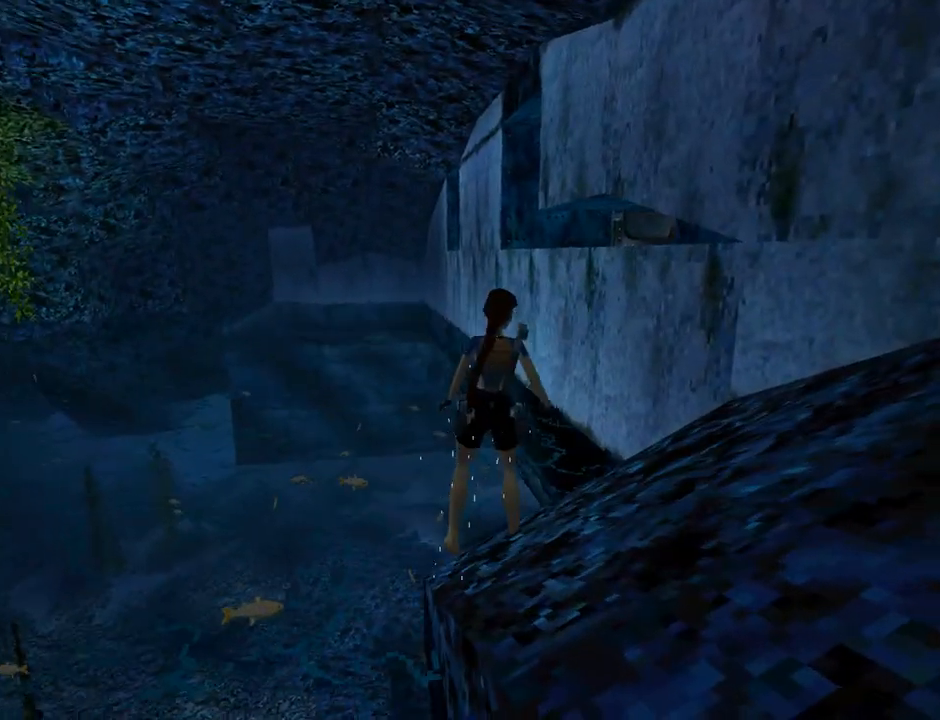
{"buttons": ["DPAD_RIGHT"], "left_stick": "center", "events": []}
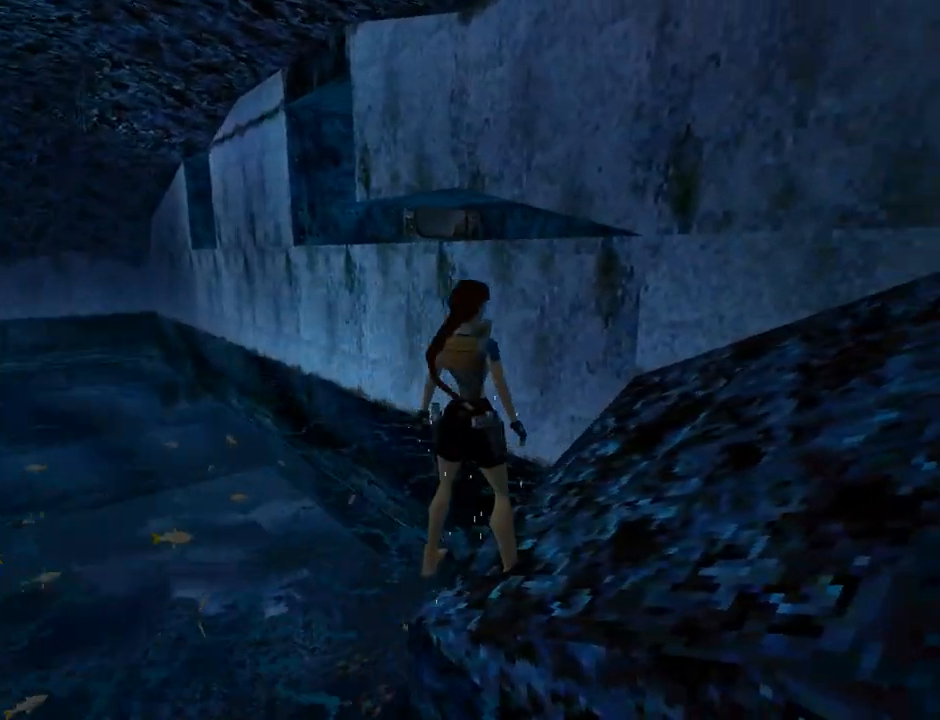
{"buttons": ["DPAD_RIGHT"], "left_stick": "center", "events": [[67, "DPAD_RIGHT", "up"], [167, "DPAD_RIGHT", "down"]]}
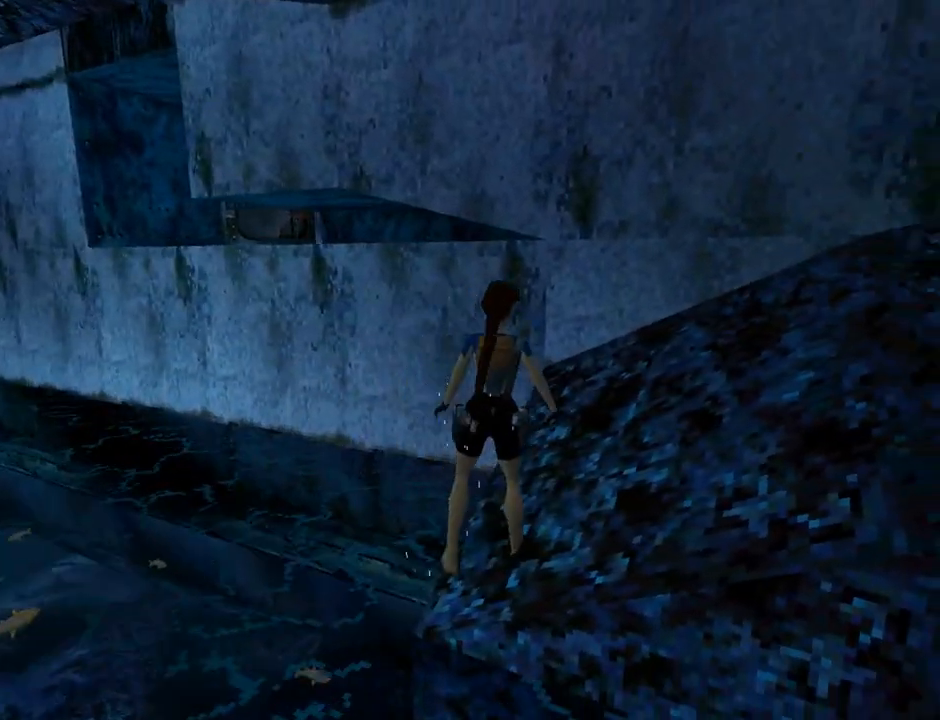
{"buttons": ["DPAD_UP", "DPAD_LEFT"], "left_stick": "center", "events": [[300, "DPAD_RIGHT", "up"], [300, "DPAD_UP", "down"], [433, "DPAD_LEFT", "down"]]}
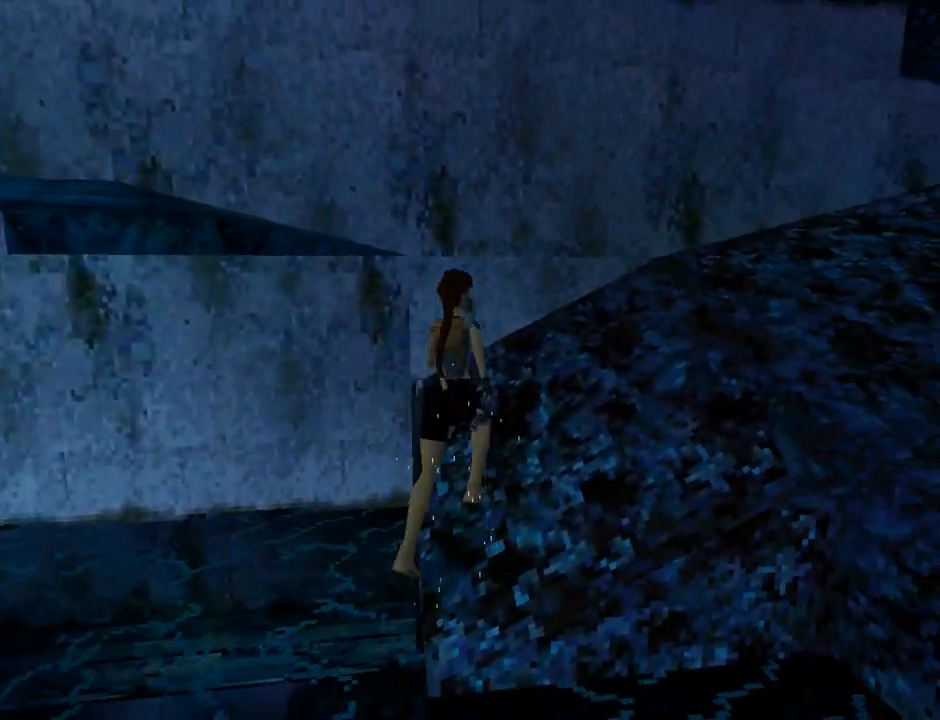
{"buttons": ["DPAD_LEFT"], "left_stick": "center", "events": [[333, "DPAD_UP", "up"]]}
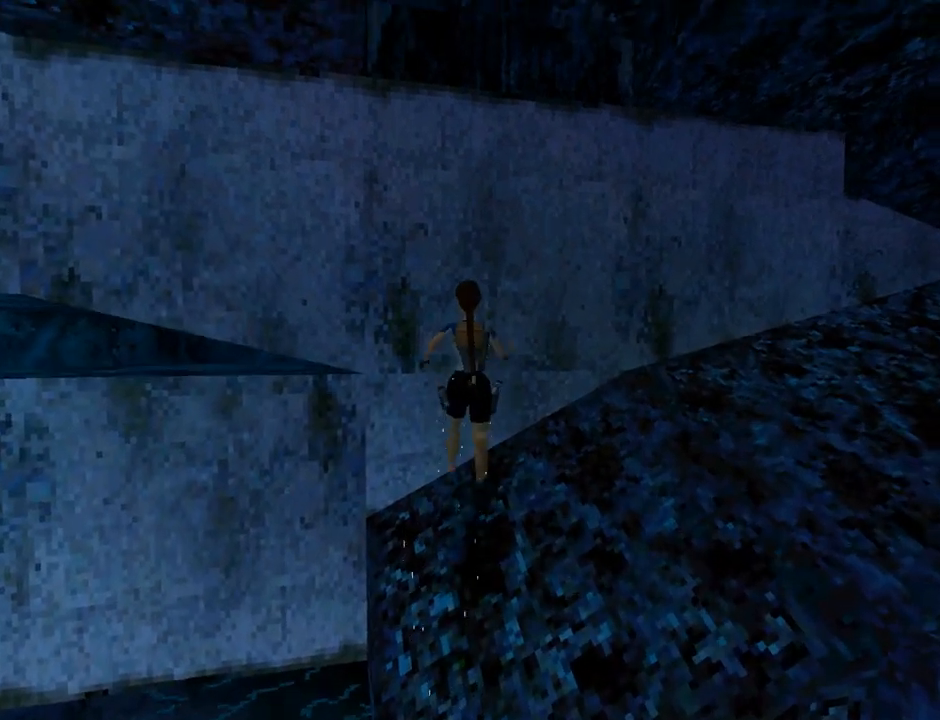
{"buttons": [], "left_stick": "center", "events": [[33, "DPAD_LEFT", "up"]]}
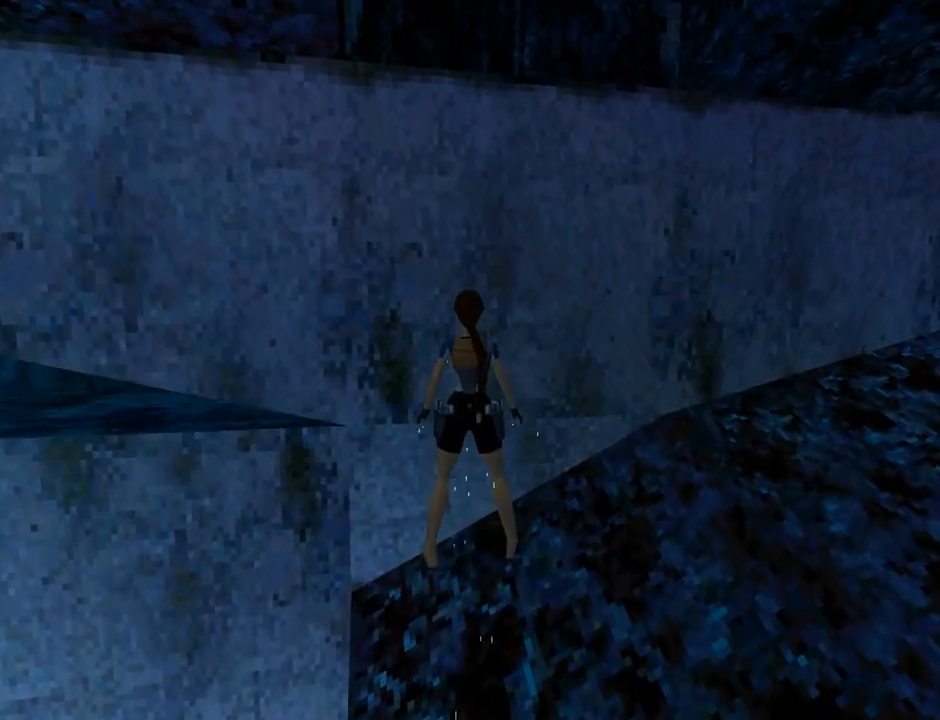
{"buttons": [], "left_stick": "center", "events": []}
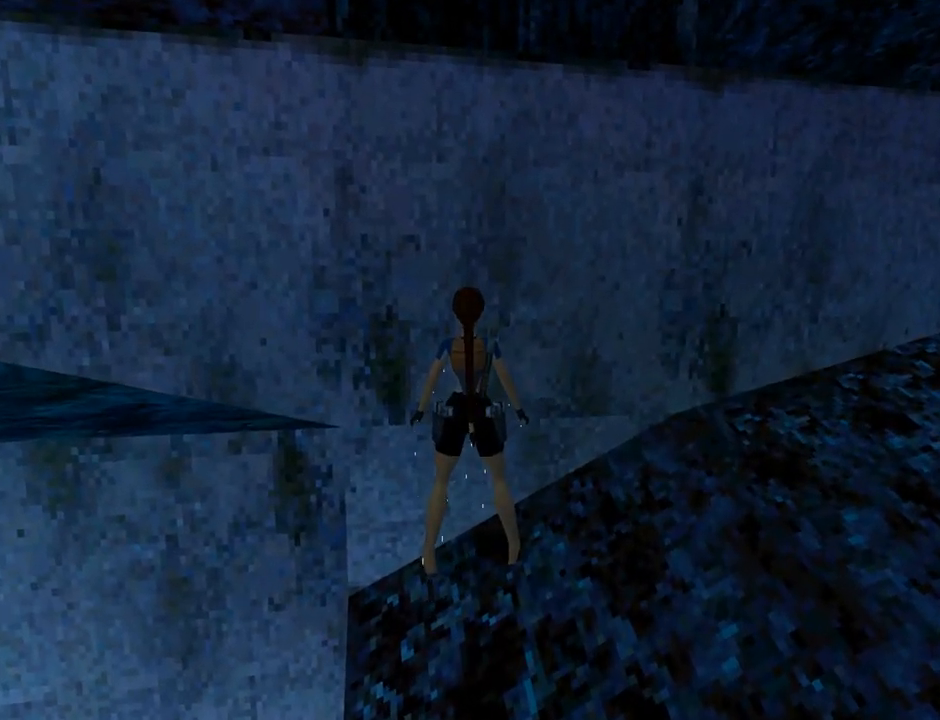
{"buttons": [], "left_stick": "center", "events": []}
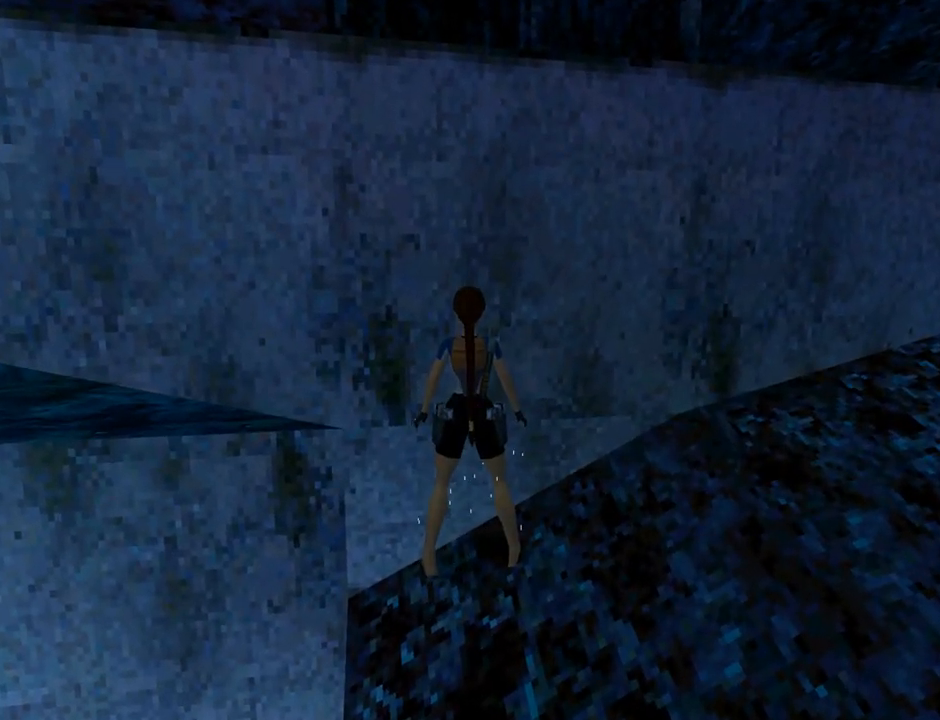
{"buttons": [], "left_stick": "center", "events": []}
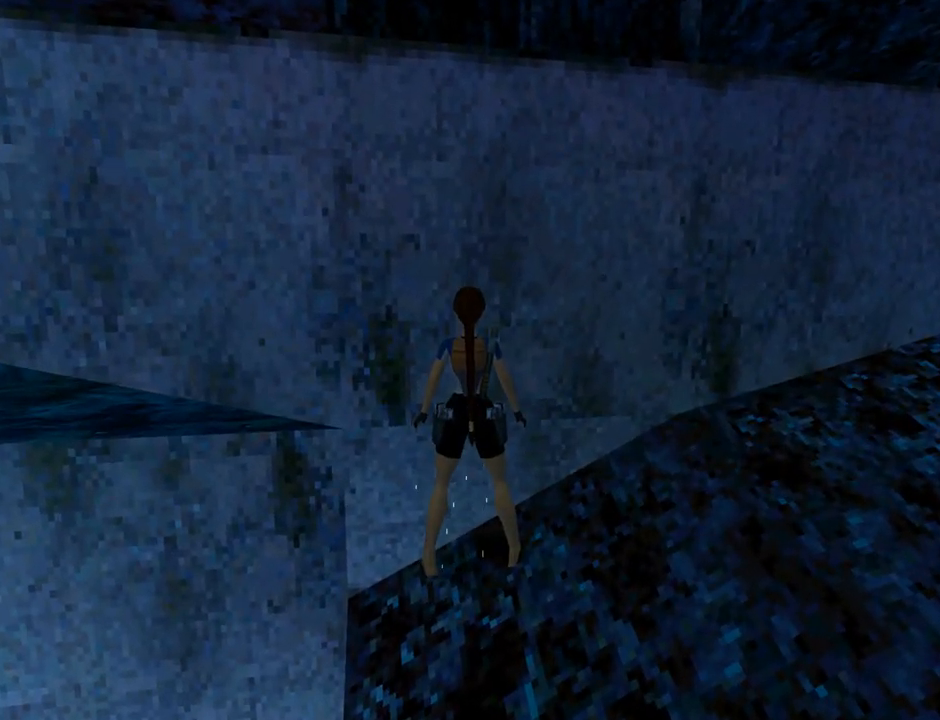
{"buttons": ["CIRCLE"], "left_stick": "center", "events": [[467, "CIRCLE", "down"]]}
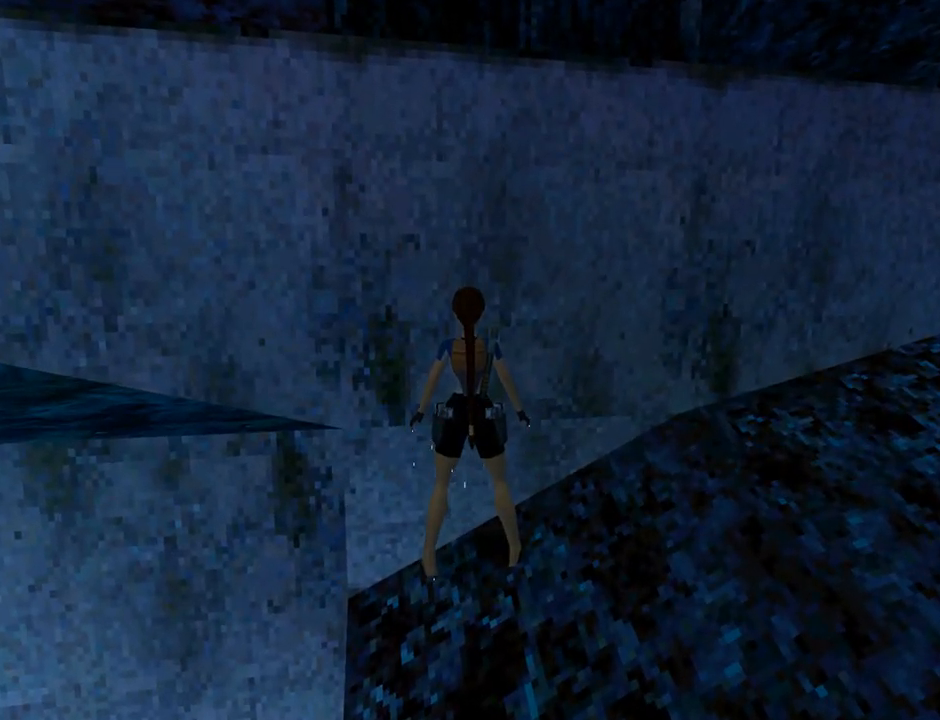
{"buttons": [], "left_stick": "center", "events": [[267, "CIRCLE", "up"]]}
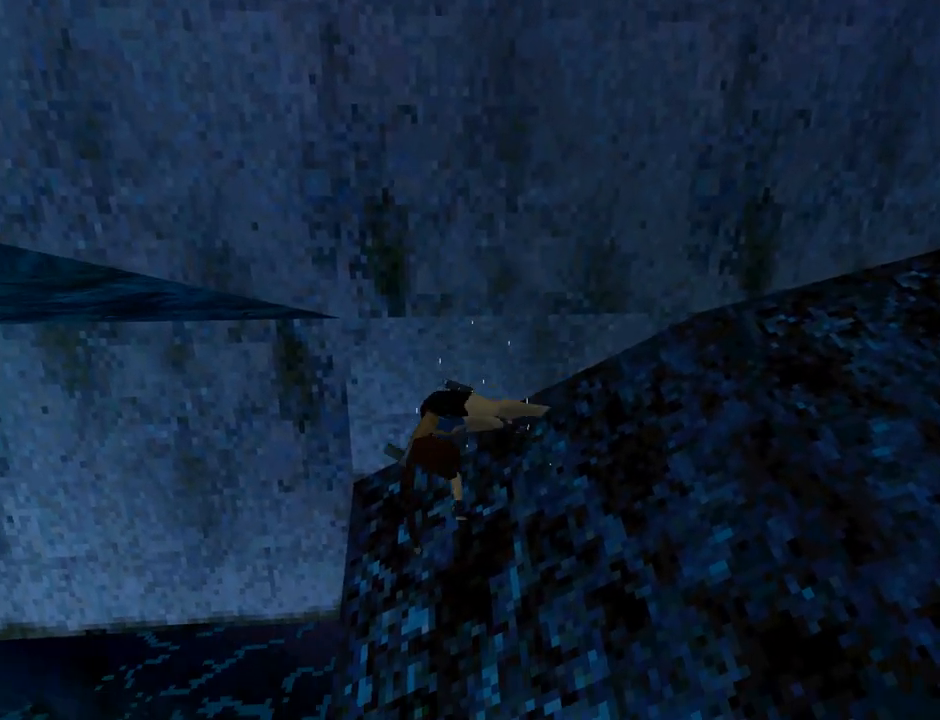
{"buttons": [], "left_stick": "center", "events": []}
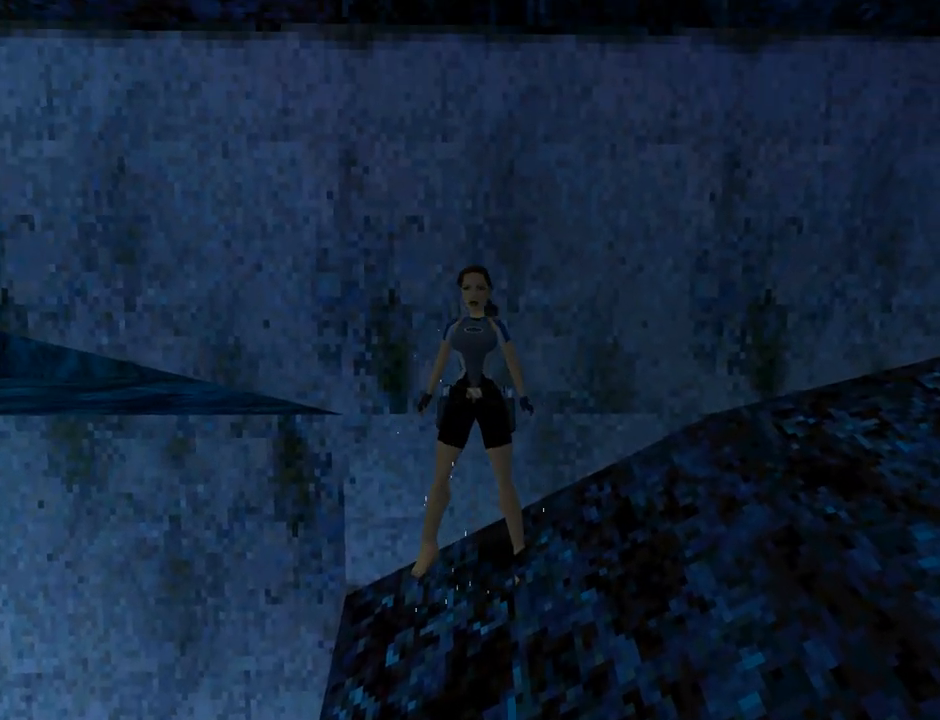
{"buttons": [], "left_stick": "center", "events": []}
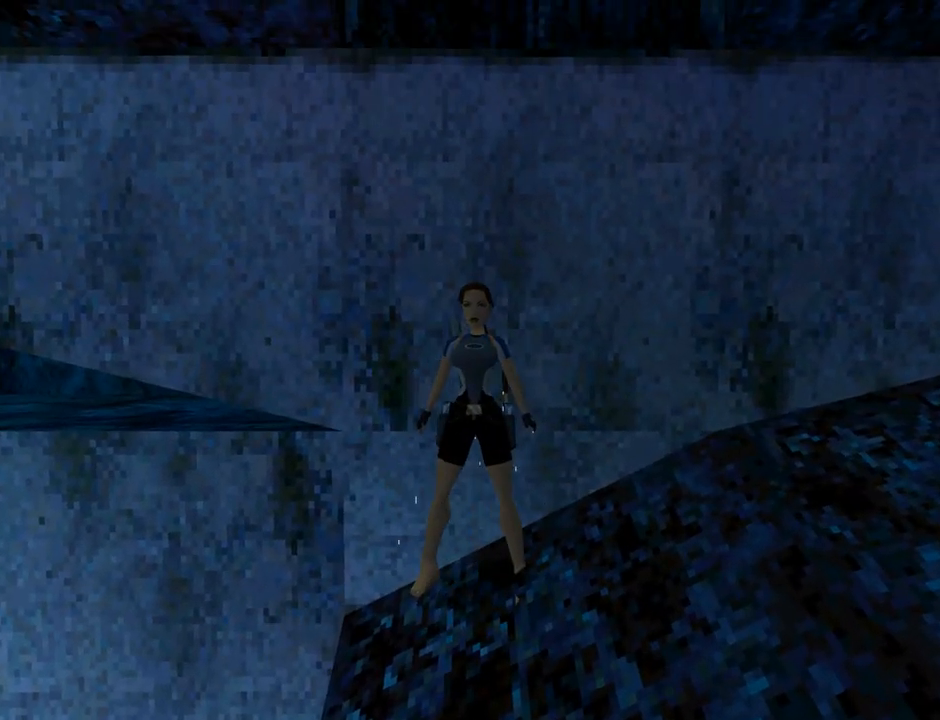
{"buttons": [], "left_stick": "center", "events": [[100, "DPAD_LEFT", "down"], [267, "DPAD_LEFT", "up"]]}